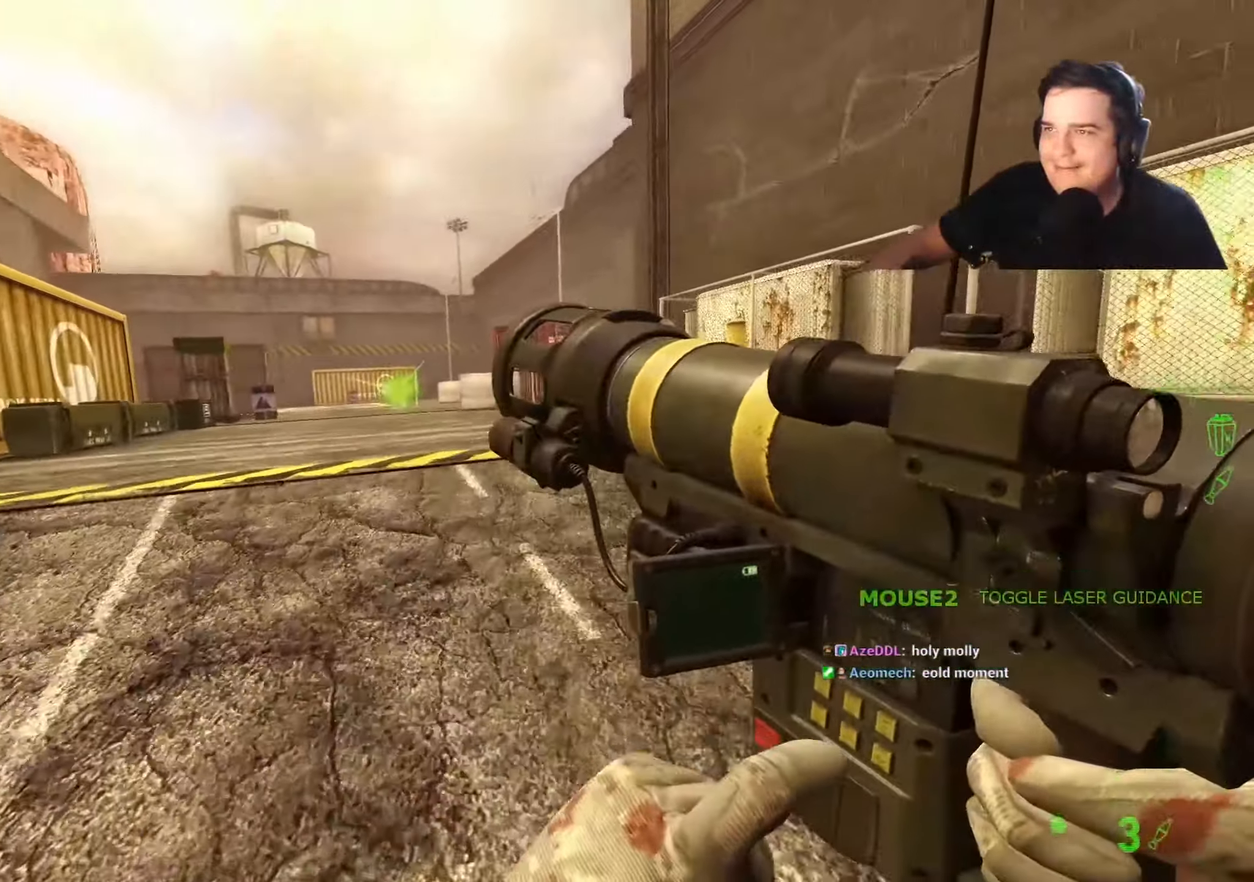
Gameplay with keyboard and mouse; each line is a JSON object with the keys held at the frame after it. "events" lists presses ("down") and releases ("up") of "1", "2", "3", "4", "5", "a", "alt", "c", "caps_lock", "ctrl", "d", "e", "f", "g", "q", "r", "s", "shift", "t", "tab", "v", "w", "x" and "z" between this image and that frame as [ms after this image, input, new state], when the widget could be followed in between. No other keys are recorded. Mouse buttons are not recorded. Not read: mouse_move.
{"keys": ["a", "s"], "events": [[84, "d", "down"], [184, "w", "up"], [267, "s", "down"], [334, "d", "up"], [500, "a", "down"]]}
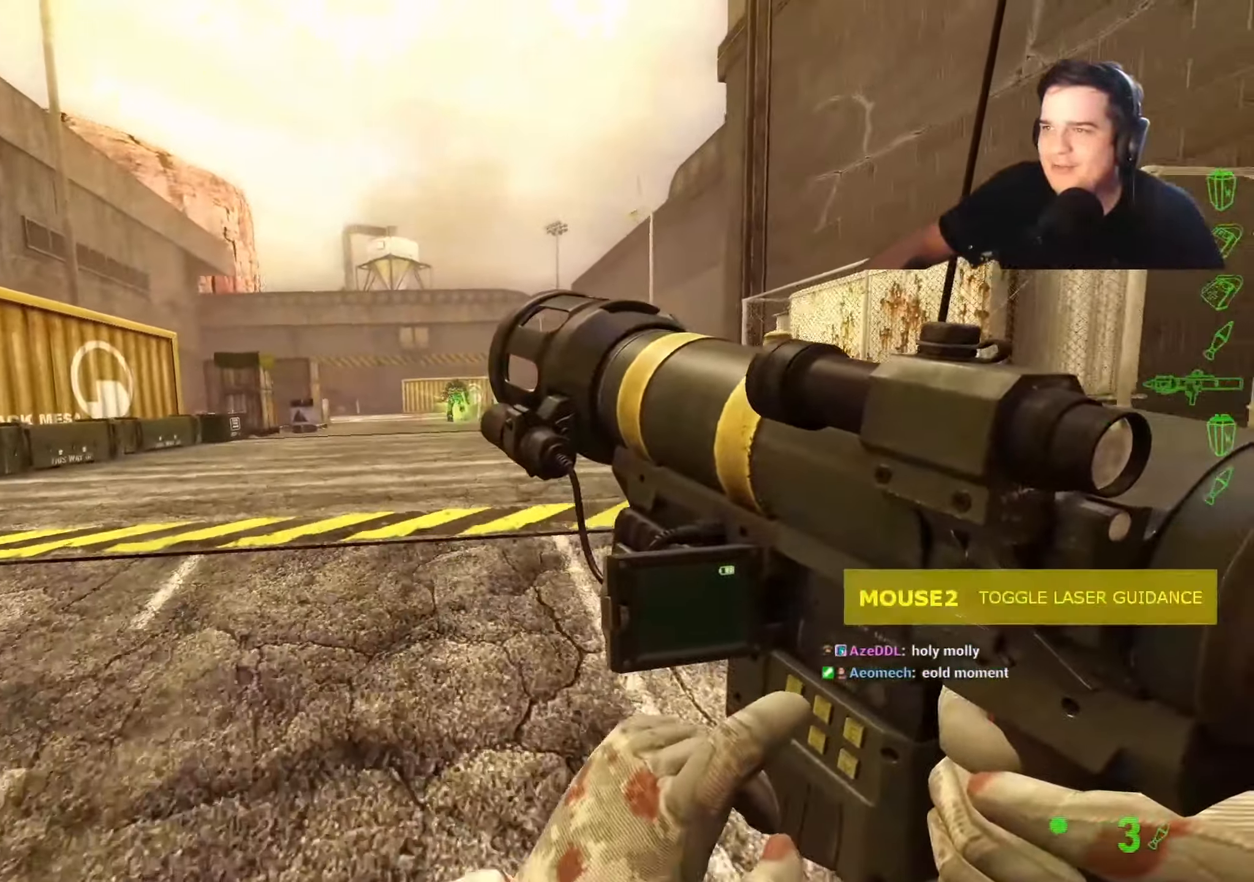
{"keys": ["3", "a", "s"], "events": [[434, "3", "down"]]}
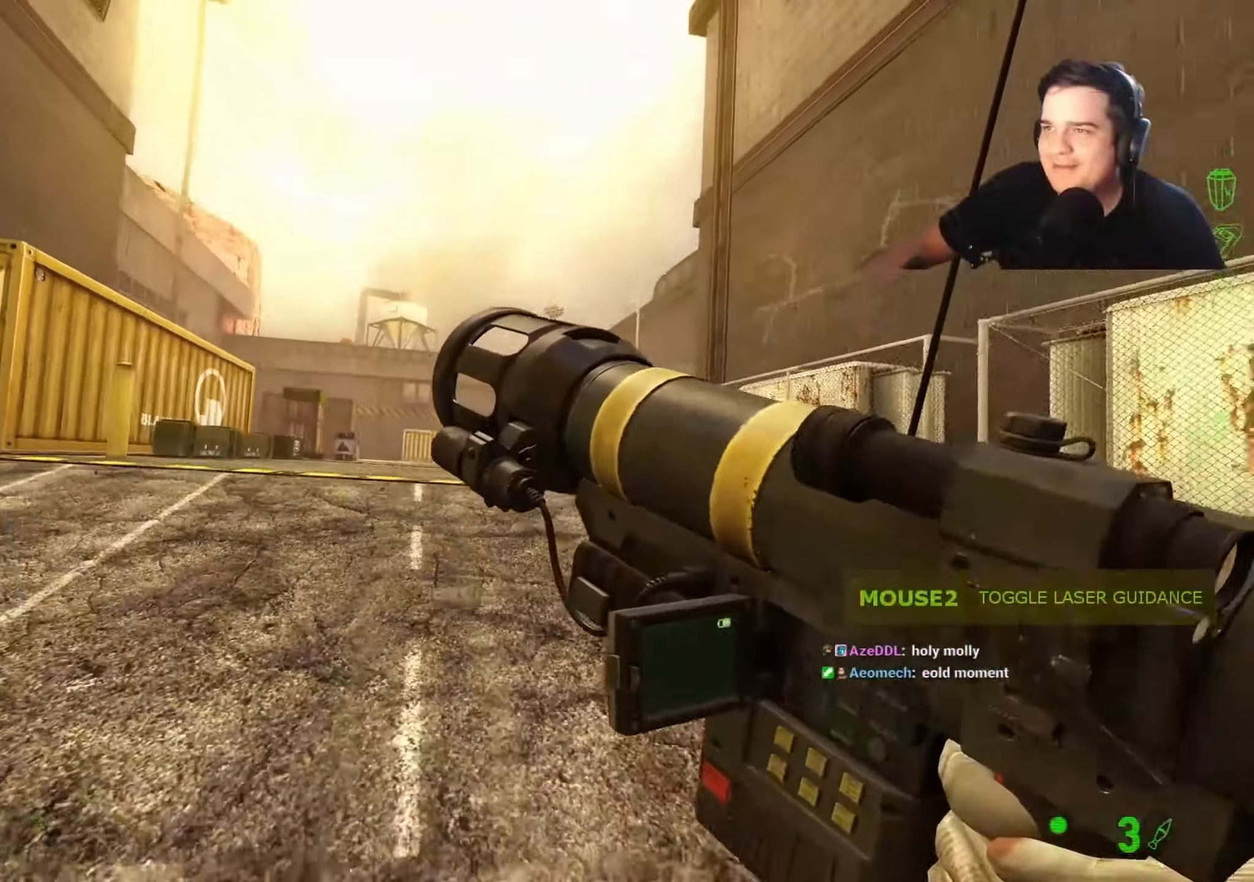
{"keys": ["a", "s"], "events": [[34, "3", "up"]]}
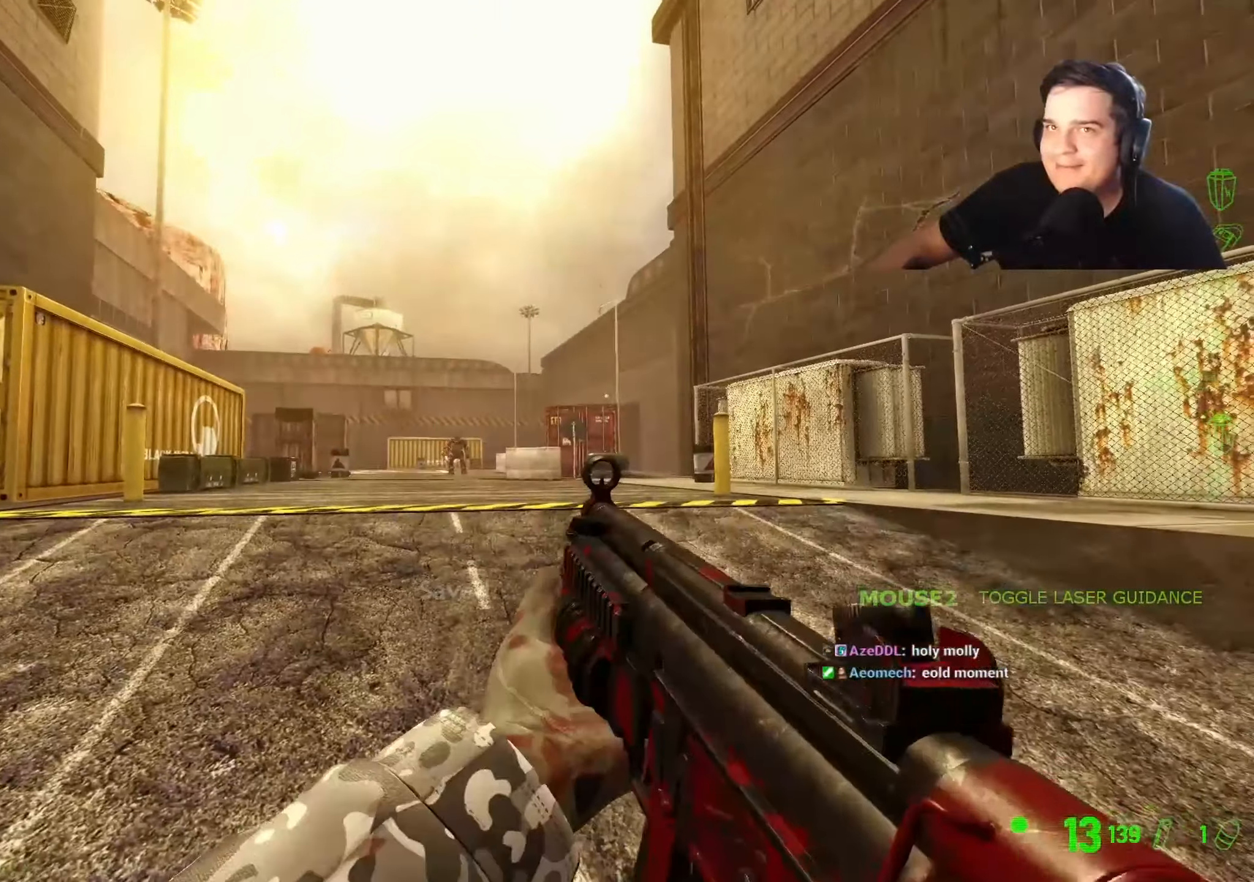
{"keys": ["a"], "events": [[34, "s", "up"], [84, "a", "up"], [134, "a", "down"], [134, "w", "down"], [184, "a", "up"], [367, "a", "down"], [417, "w", "up"]]}
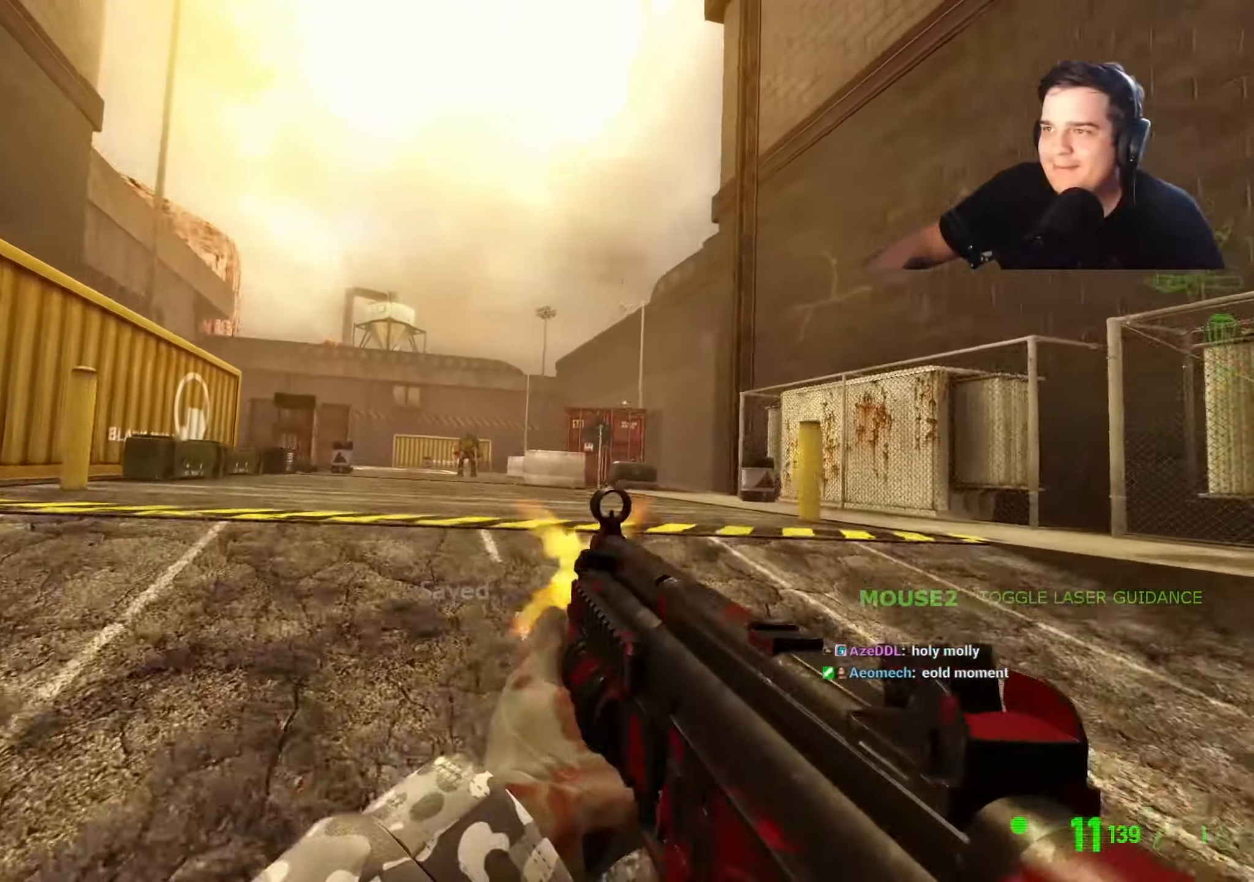
{"keys": ["a"], "events": [[150, "s", "down"], [200, "a", "up"], [234, "d", "down"], [384, "d", "up"], [384, "s", "up"], [434, "a", "down"]]}
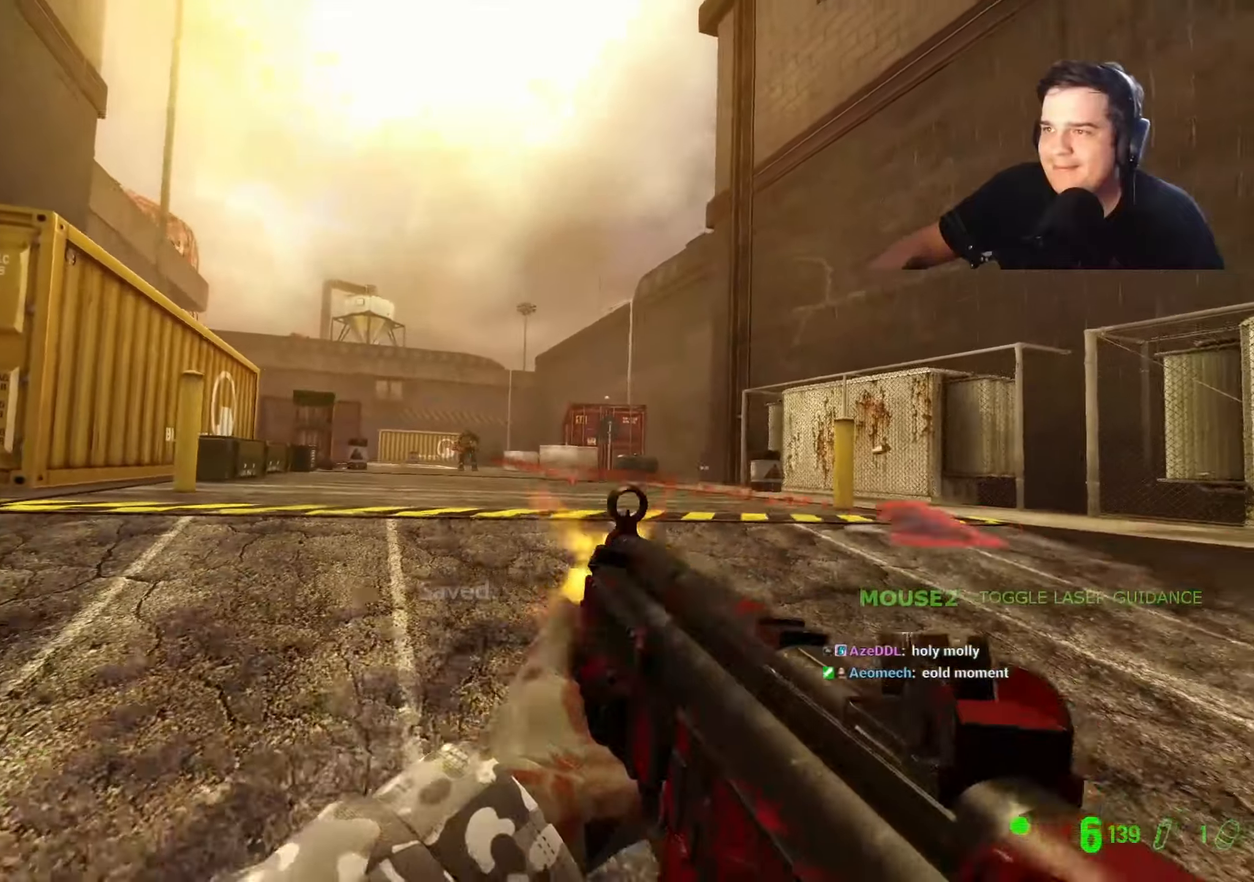
{"keys": ["a"], "events": [[67, "a", "up"], [67, "d", "down"], [217, "d", "up"], [250, "a", "down"], [350, "d", "down"], [400, "a", "up"], [500, "a", "down"], [500, "d", "up"]]}
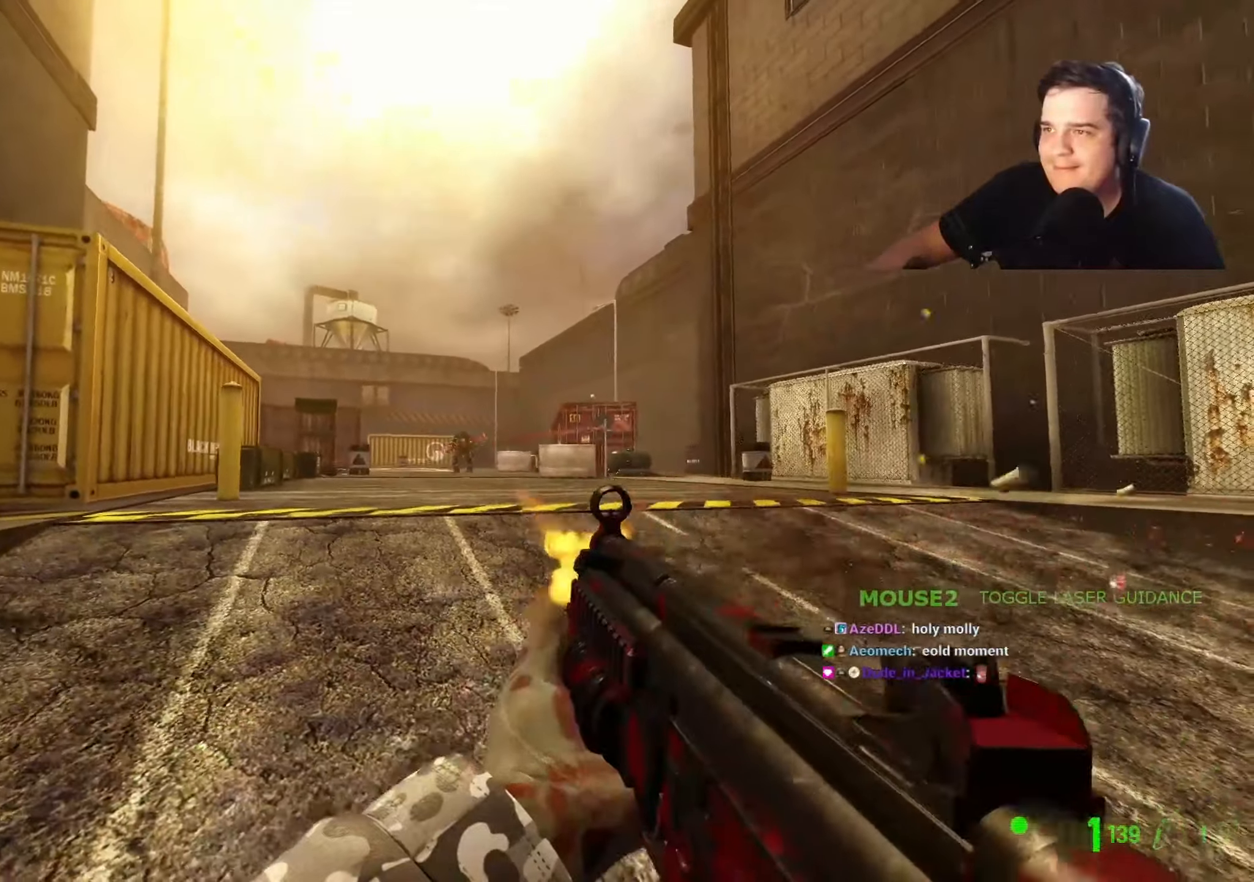
{"keys": ["a", "s"], "events": [[84, "d", "down"], [134, "a", "up"], [184, "a", "down"], [184, "d", "up"], [267, "a", "up"], [317, "d", "down"], [367, "d", "up"], [417, "a", "down"], [500, "s", "down"]]}
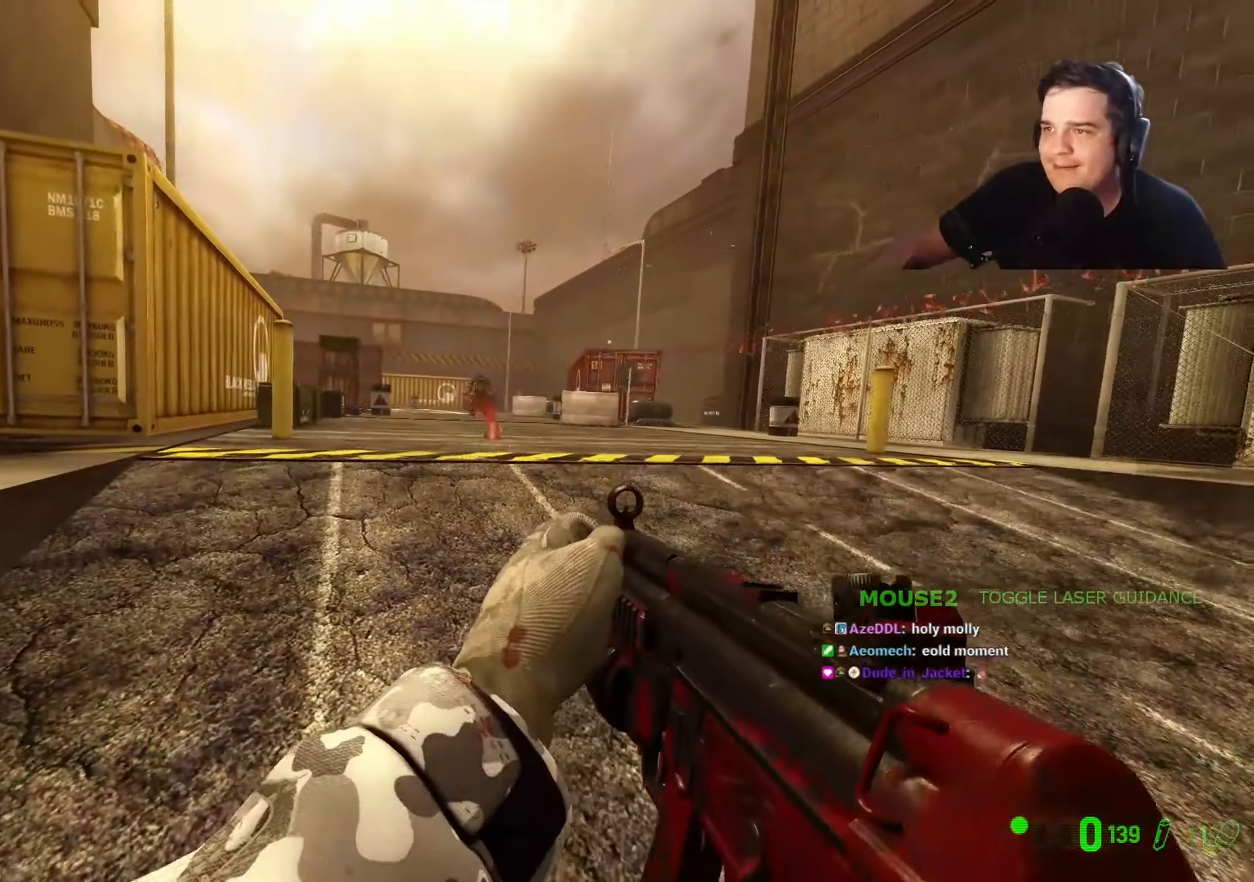
{"keys": ["s"], "events": [[150, "a", "up"], [284, "4", "down"], [417, "4", "up"]]}
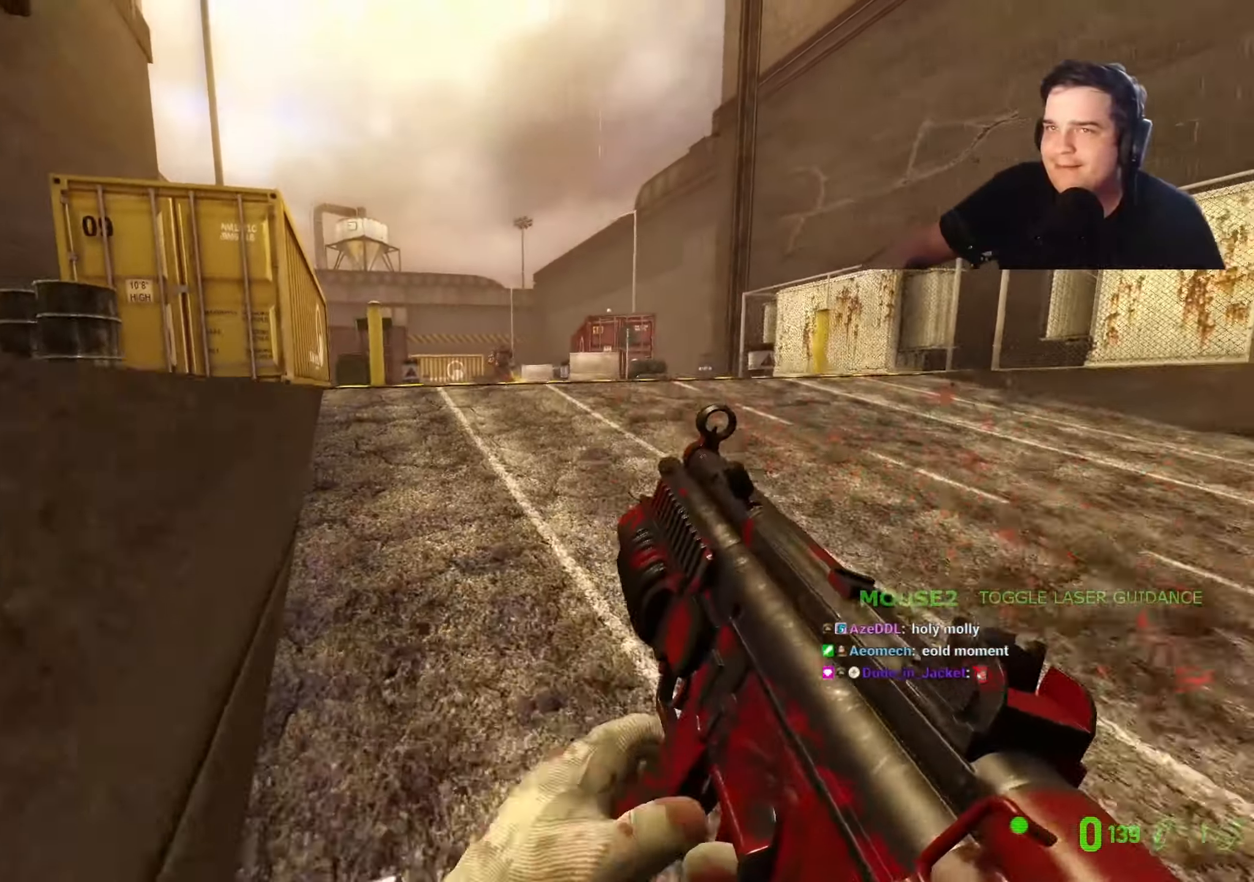
{"keys": ["s"], "events": [[17, "3", "down"], [167, "3", "up"], [400, "4", "down"], [500, "4", "up"]]}
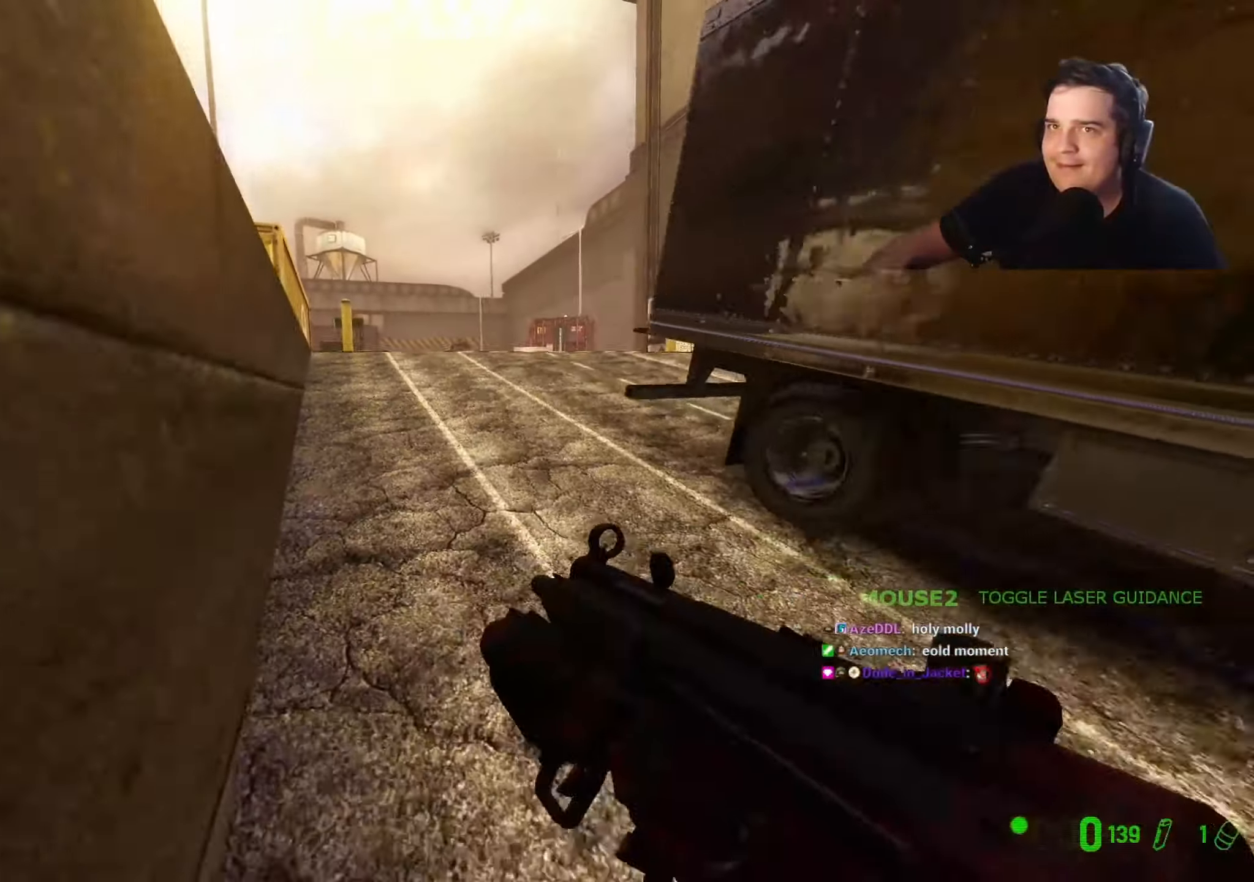
{"keys": ["4", "w"], "events": [[34, "s", "up"], [134, "3", "down"], [234, "3", "up"], [317, "3", "down"], [317, "w", "down"], [367, "3", "up"], [467, "4", "down"]]}
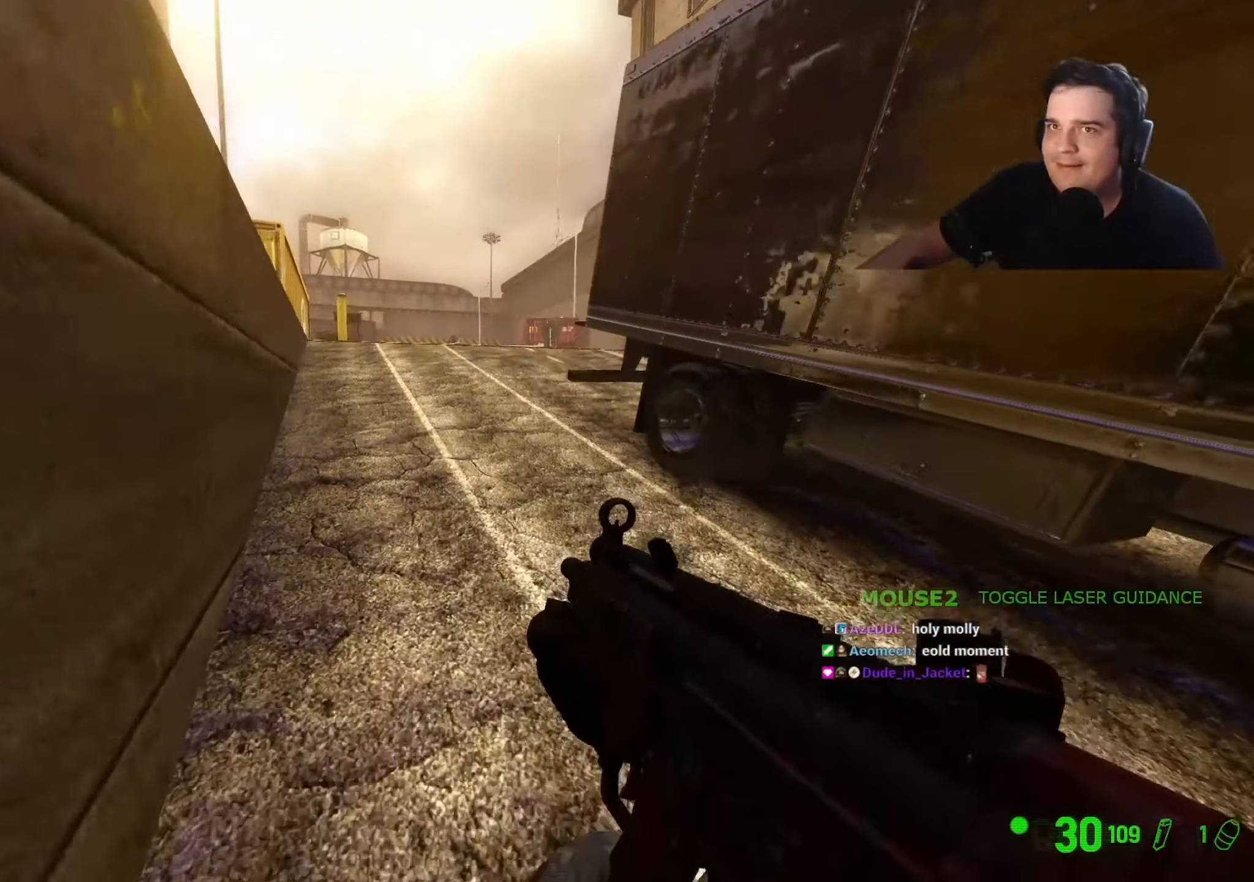
{"keys": [], "events": [[50, "4", "up"], [184, "5", "down"], [184, "w", "up"], [234, "5", "up"]]}
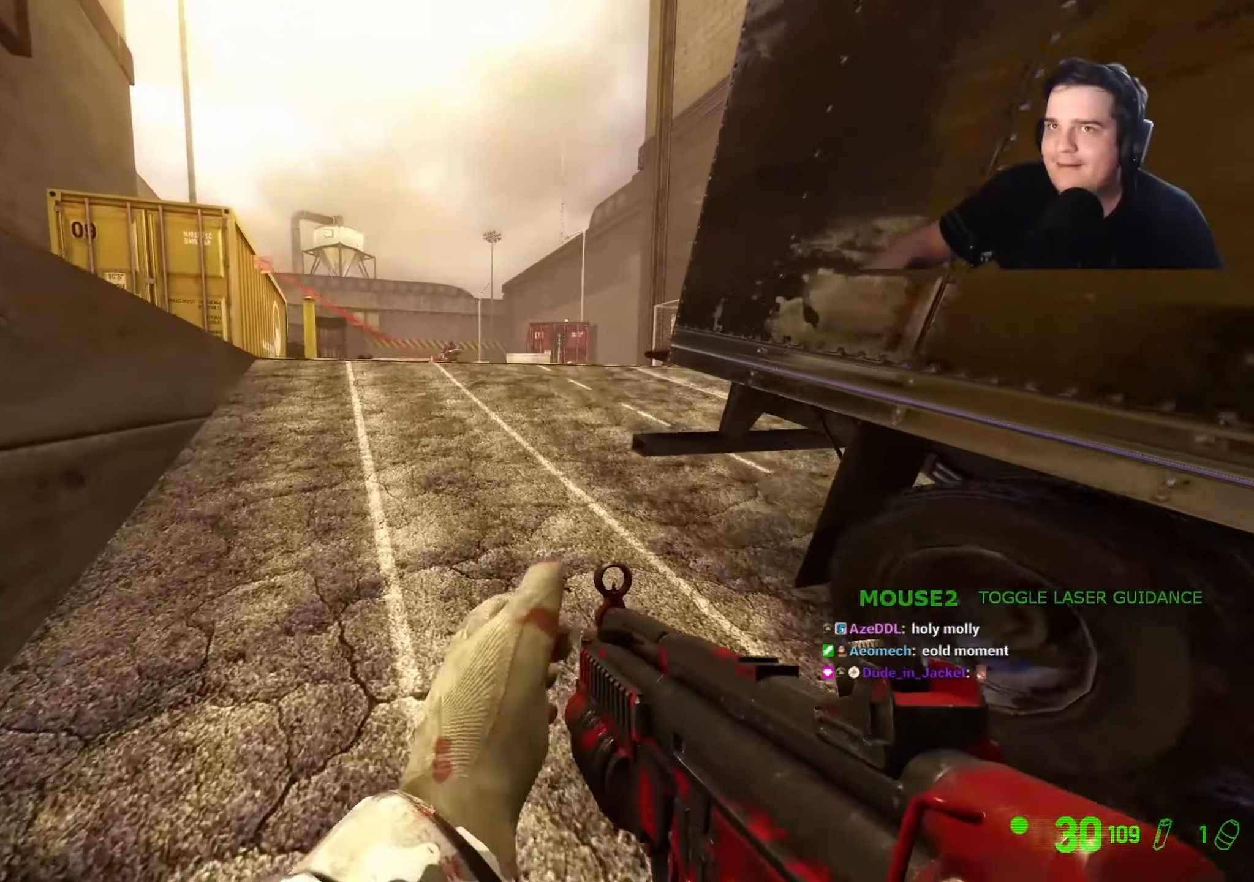
{"keys": [], "events": [[67, "3", "down"], [200, "3", "up"], [300, "3", "down"], [434, "3", "up"]]}
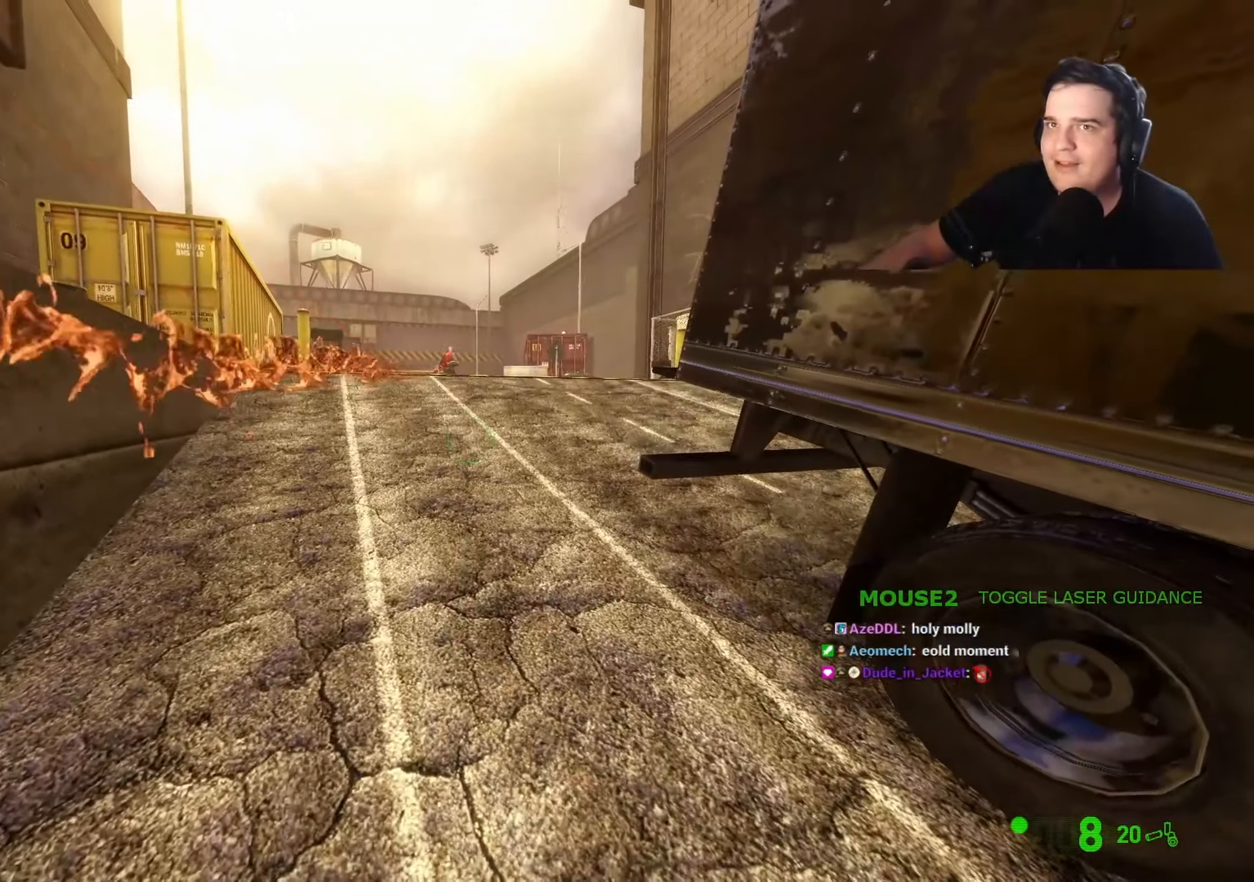
{"keys": ["d"], "events": [[84, "d", "down"], [167, "w", "down"], [234, "d", "up"], [317, "a", "down"], [367, "a", "up"], [450, "d", "down"], [450, "w", "up"]]}
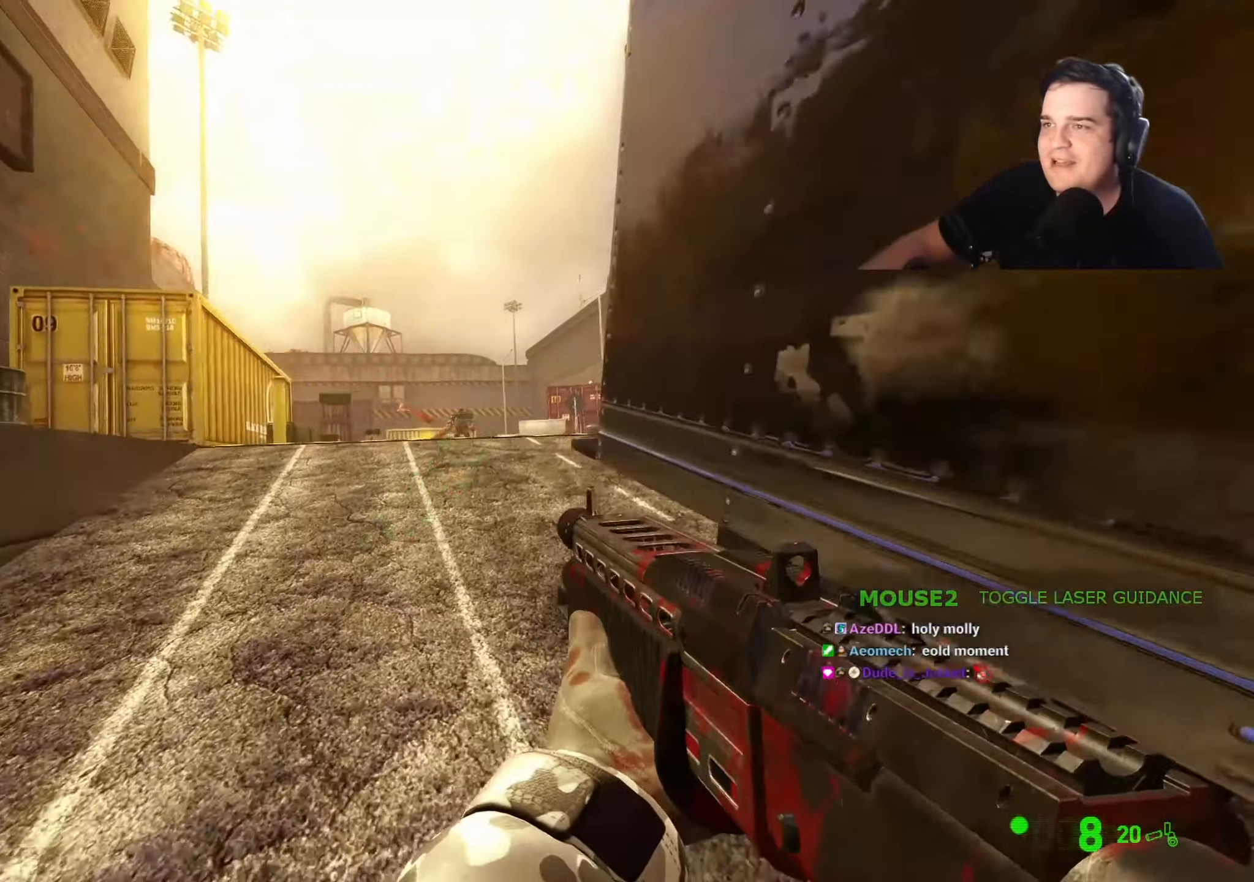
{"keys": ["a"], "events": [[100, "d", "up"], [234, "a", "down"], [384, "2", "down"], [467, "2", "up"]]}
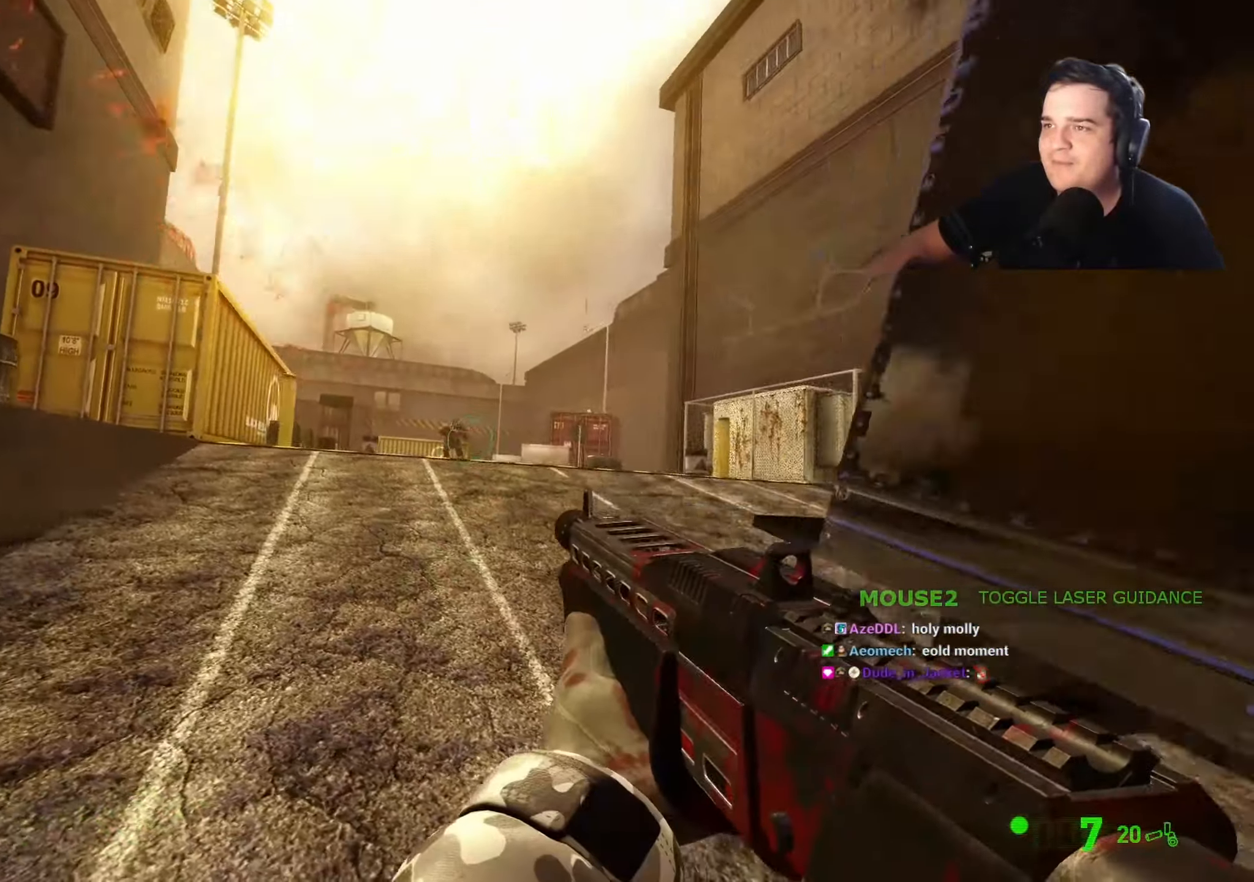
{"keys": ["d", "w"], "events": [[67, "a", "up"], [167, "w", "down"], [350, "d", "down"]]}
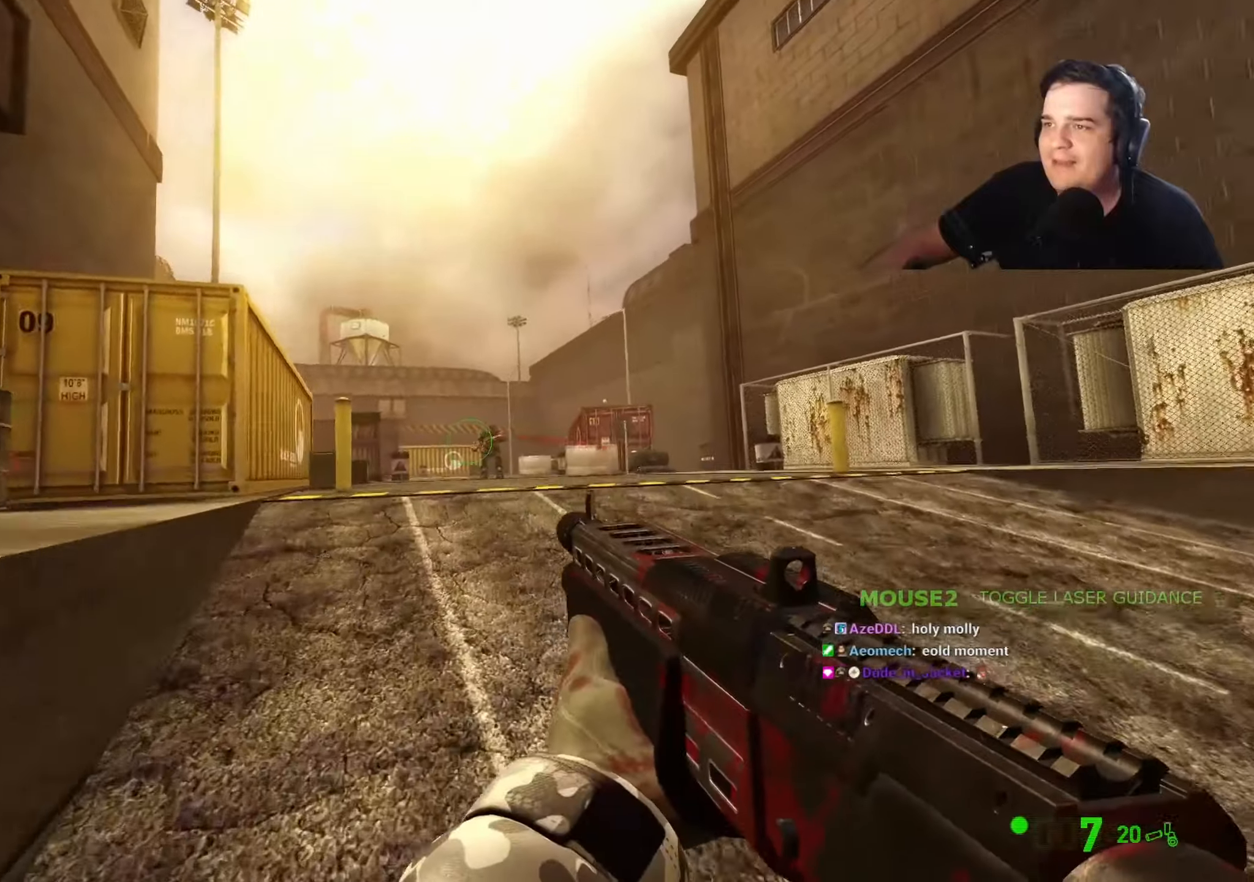
{"keys": ["d"], "events": [[134, "w", "up"], [267, "w", "down"], [500, "w", "up"]]}
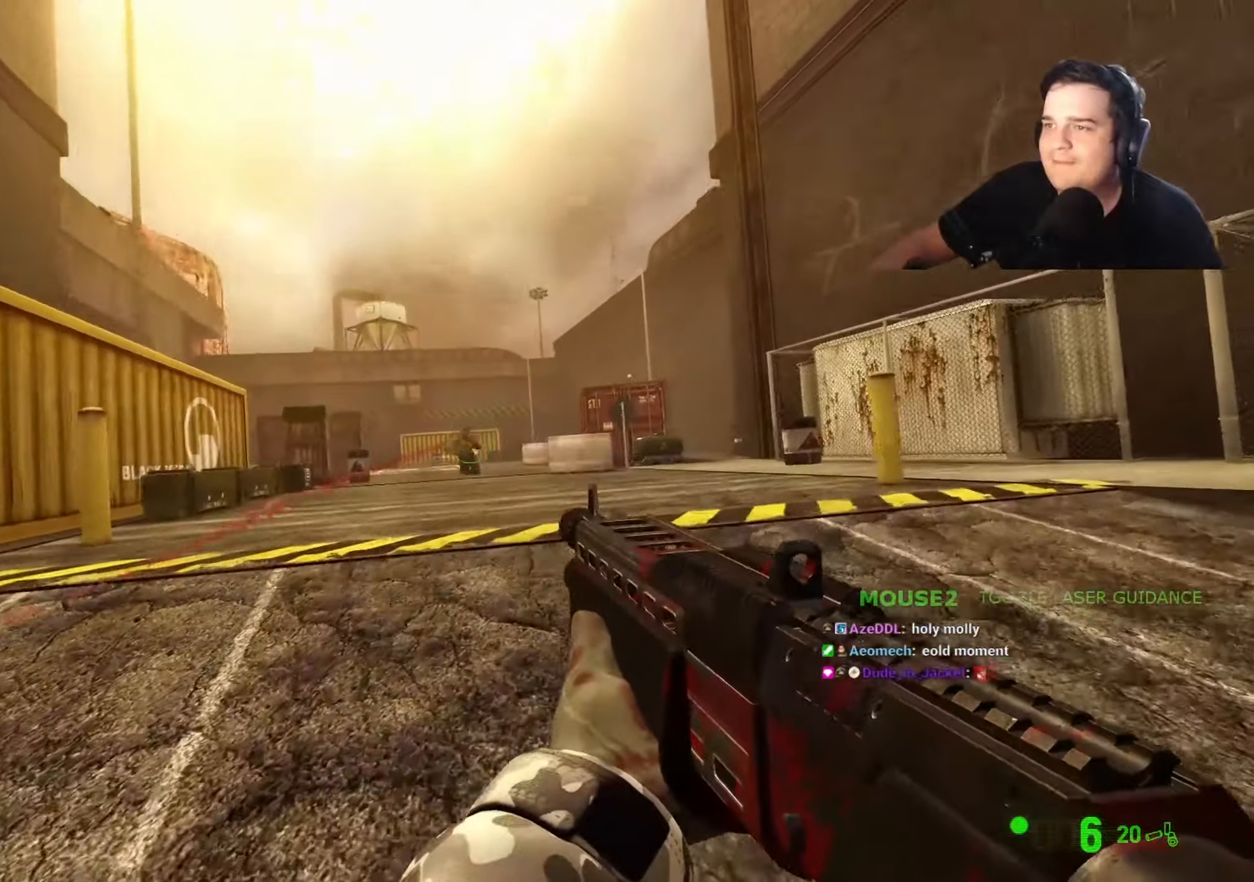
{"keys": ["a"], "events": [[50, "w", "down"], [200, "d", "up"], [434, "w", "up"], [467, "a", "down"]]}
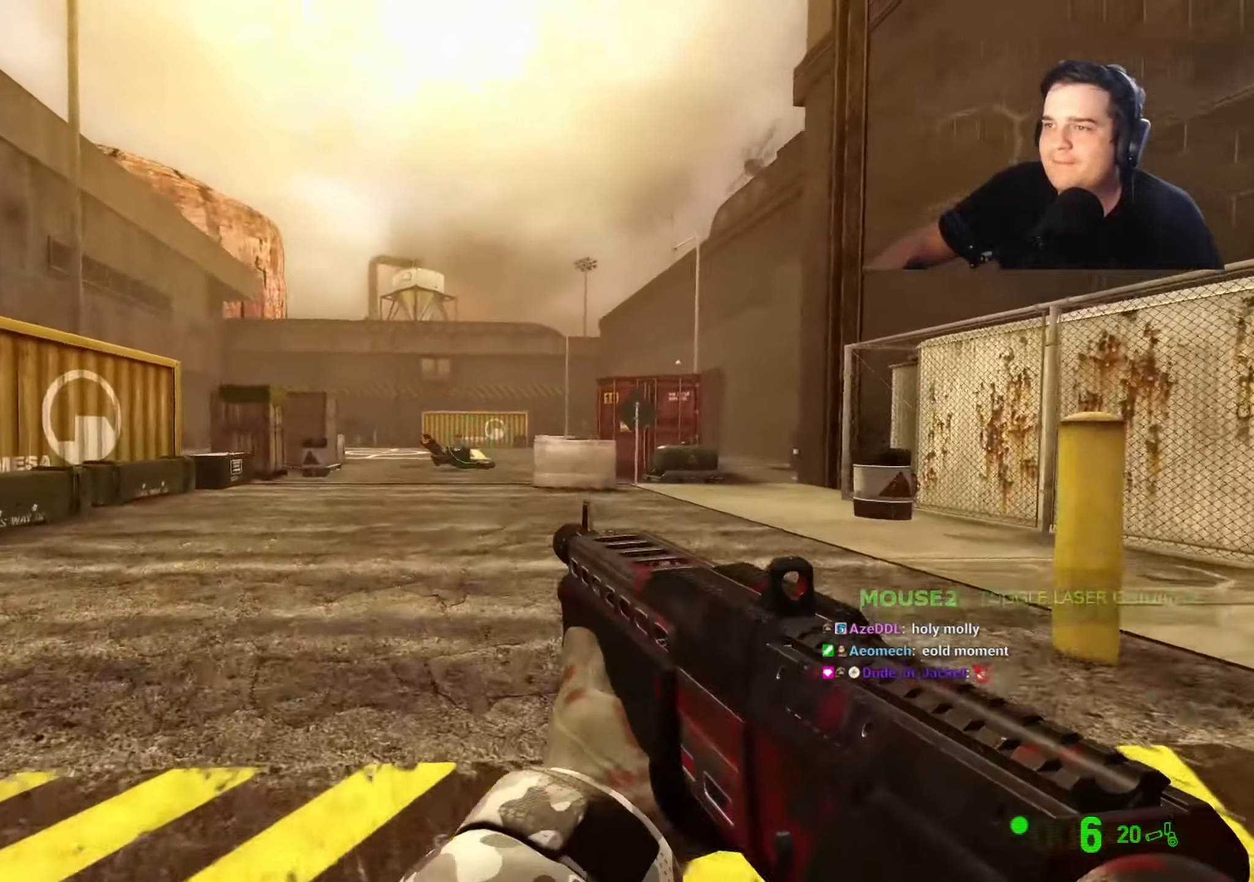
{"keys": ["a"], "events": [[17, "r", "down"], [67, "s", "down"], [117, "r", "up"], [167, "r", "down"], [167, "s", "up"], [250, "r", "up"], [300, "a", "up"], [350, "r", "down"], [350, "w", "down"], [450, "a", "down"], [450, "r", "up"], [500, "w", "up"]]}
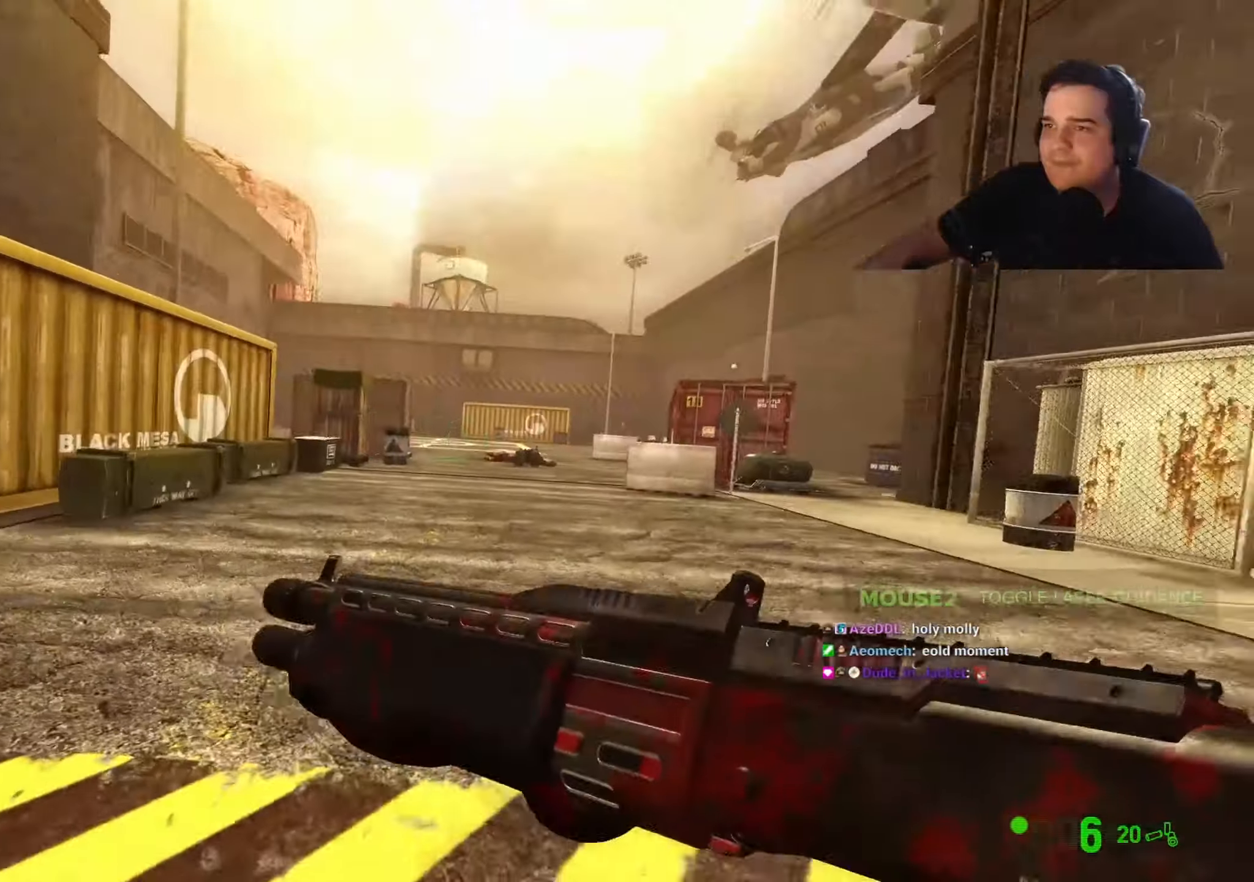
{"keys": ["d"], "events": [[167, "s", "down"], [217, "a", "up"], [267, "d", "down"], [417, "s", "up"]]}
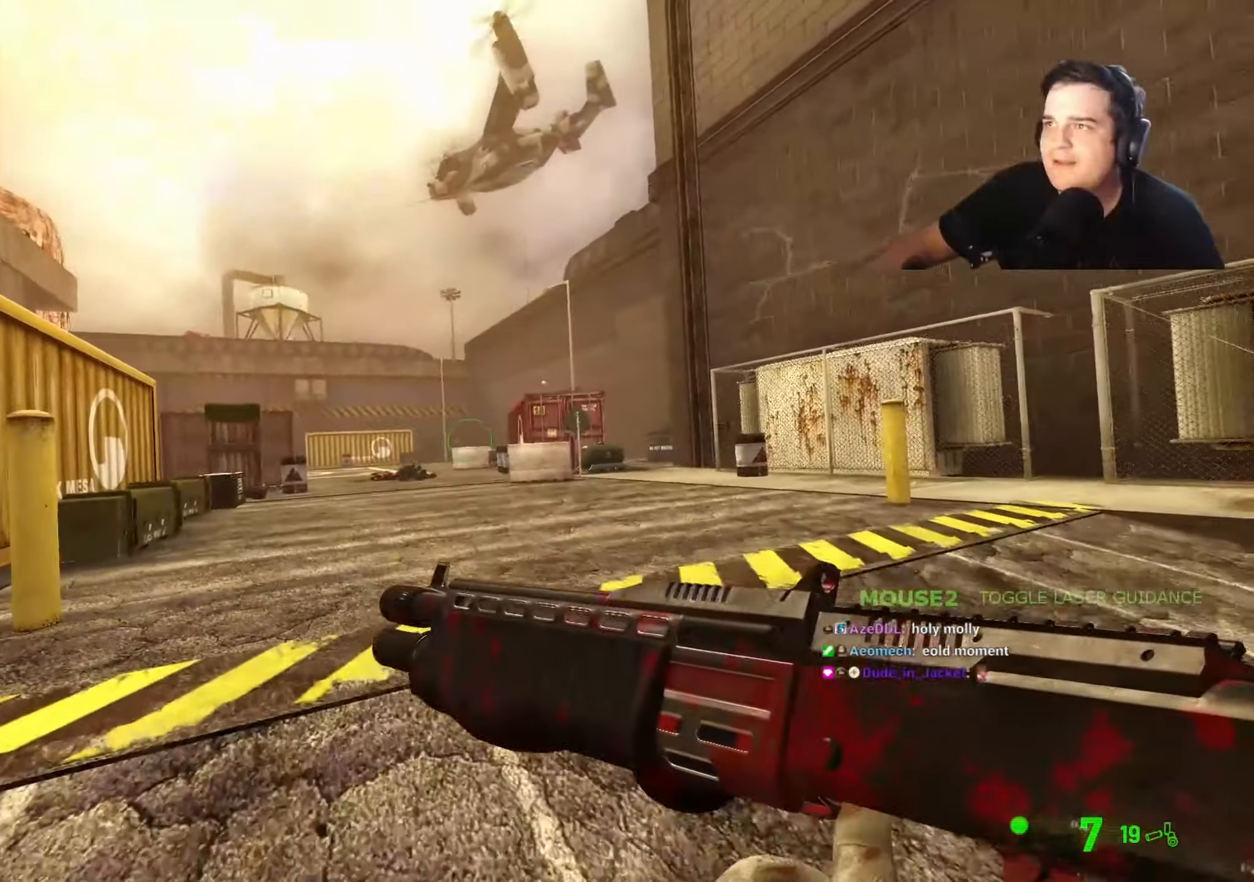
{"keys": ["a", "w"], "events": [[150, "w", "down"], [384, "d", "up"], [417, "a", "down"]]}
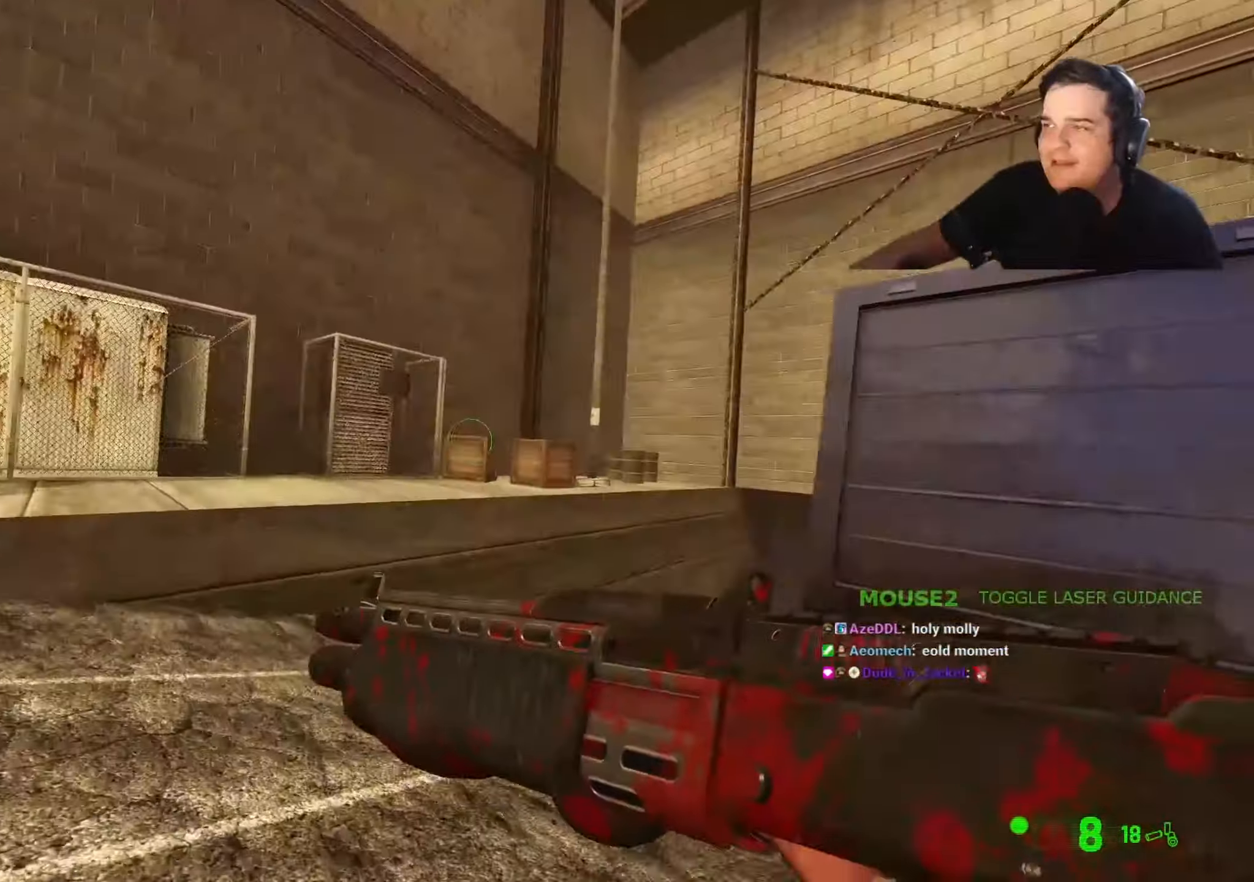
{"keys": ["a", "ctrl"], "events": [[117, "a", "up"], [484, "a", "down"], [484, "ctrl", "down"], [484, "w", "up"]]}
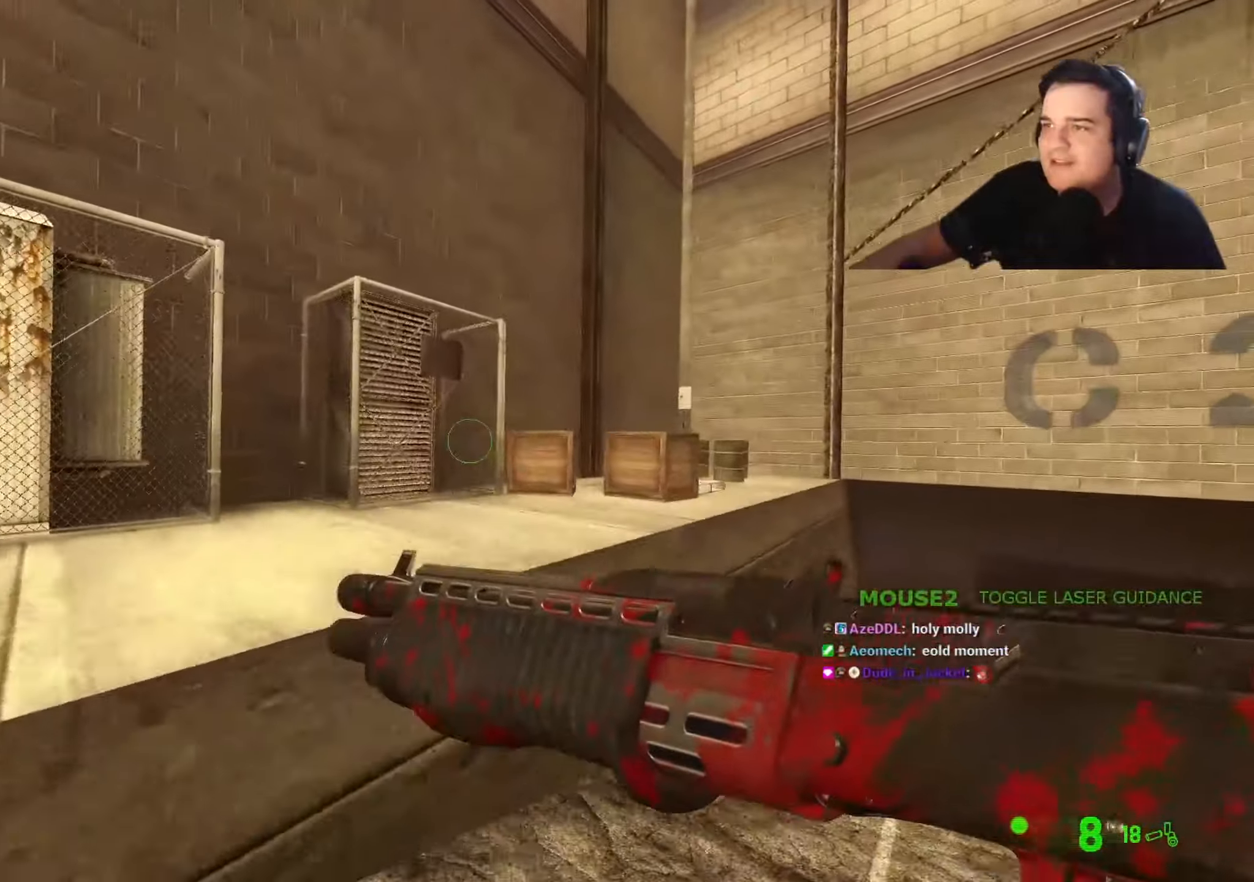
{"keys": ["d", "w"], "events": [[234, "a", "up"], [317, "d", "down"], [417, "ctrl", "up"], [417, "w", "down"]]}
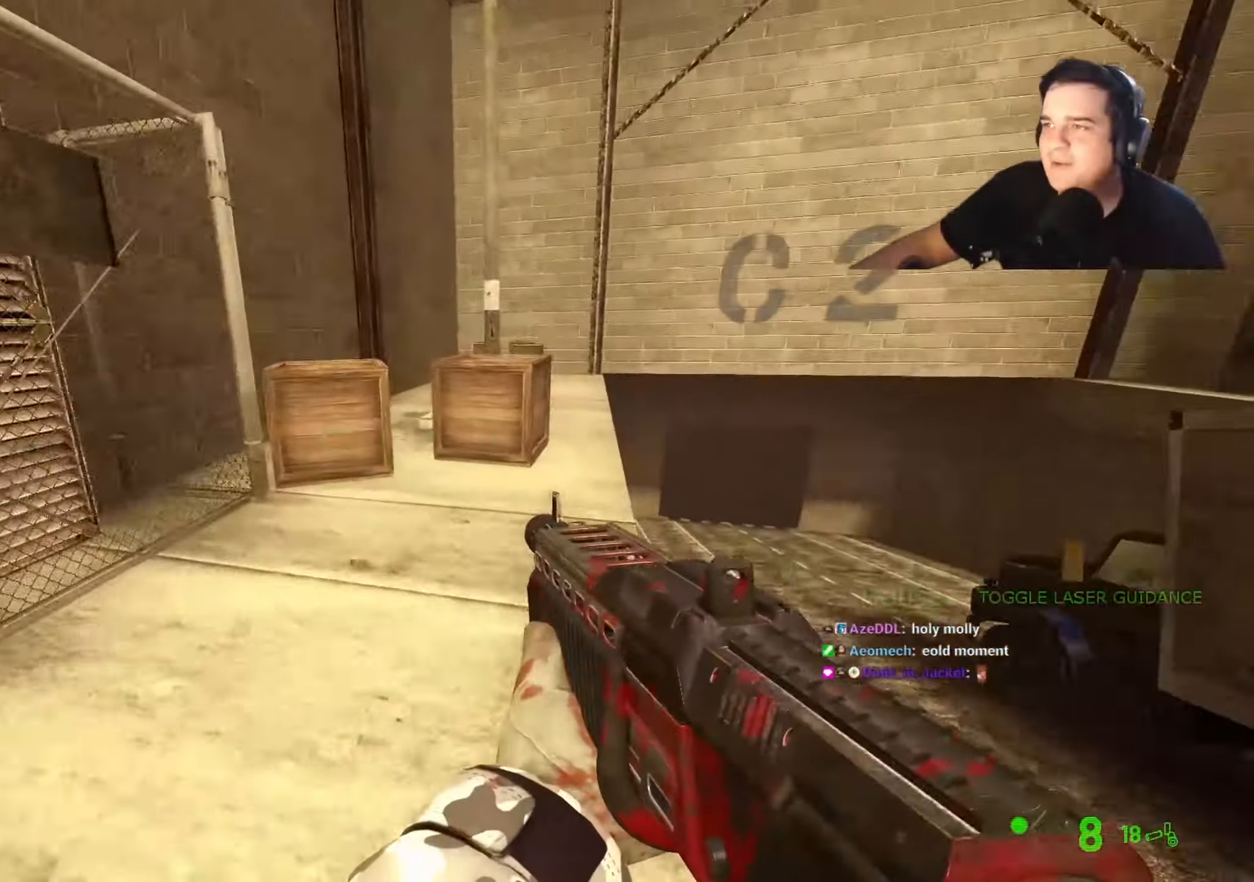
{"keys": [], "events": [[17, "d", "up"], [50, "1", "down"], [150, "1", "up"], [284, "d", "down"], [384, "d", "up"], [384, "w", "up"]]}
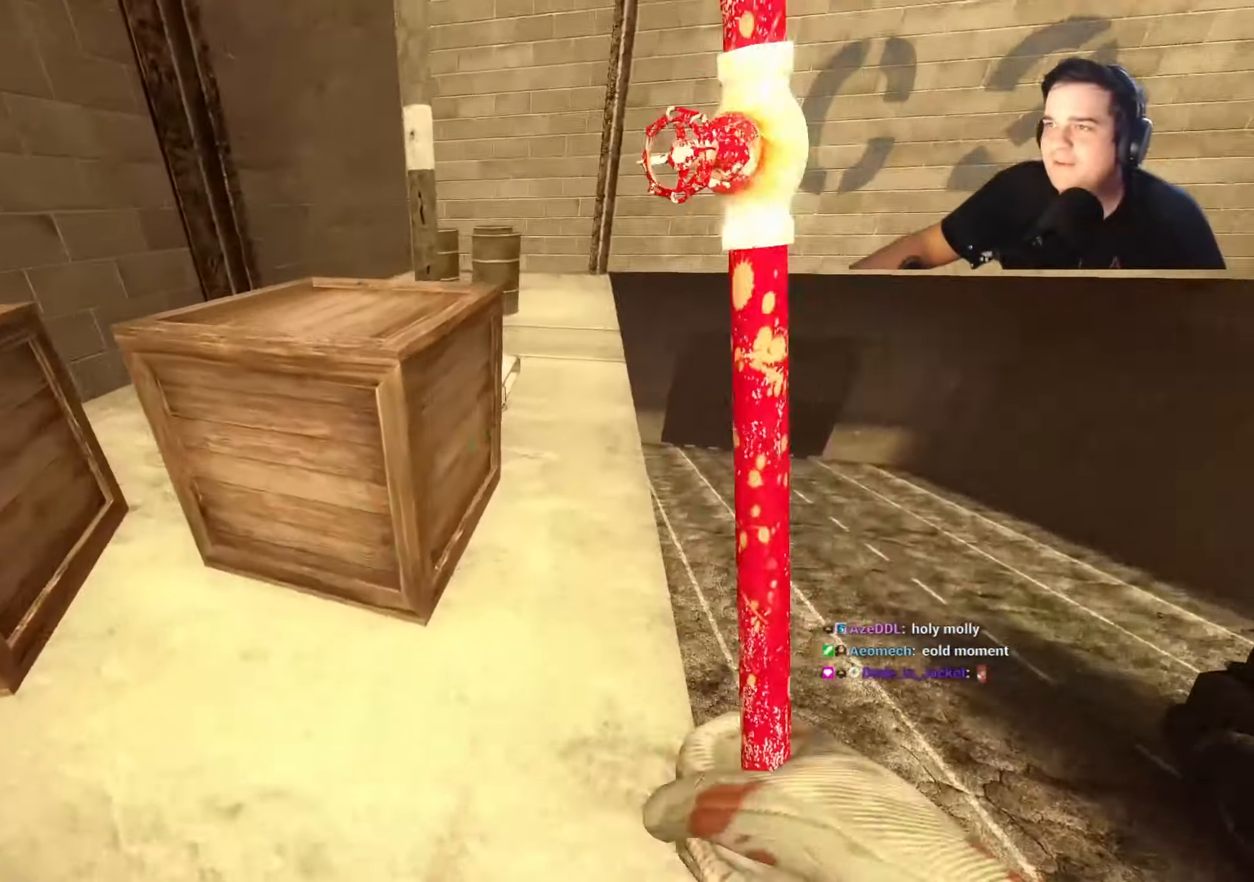
{"keys": [], "events": []}
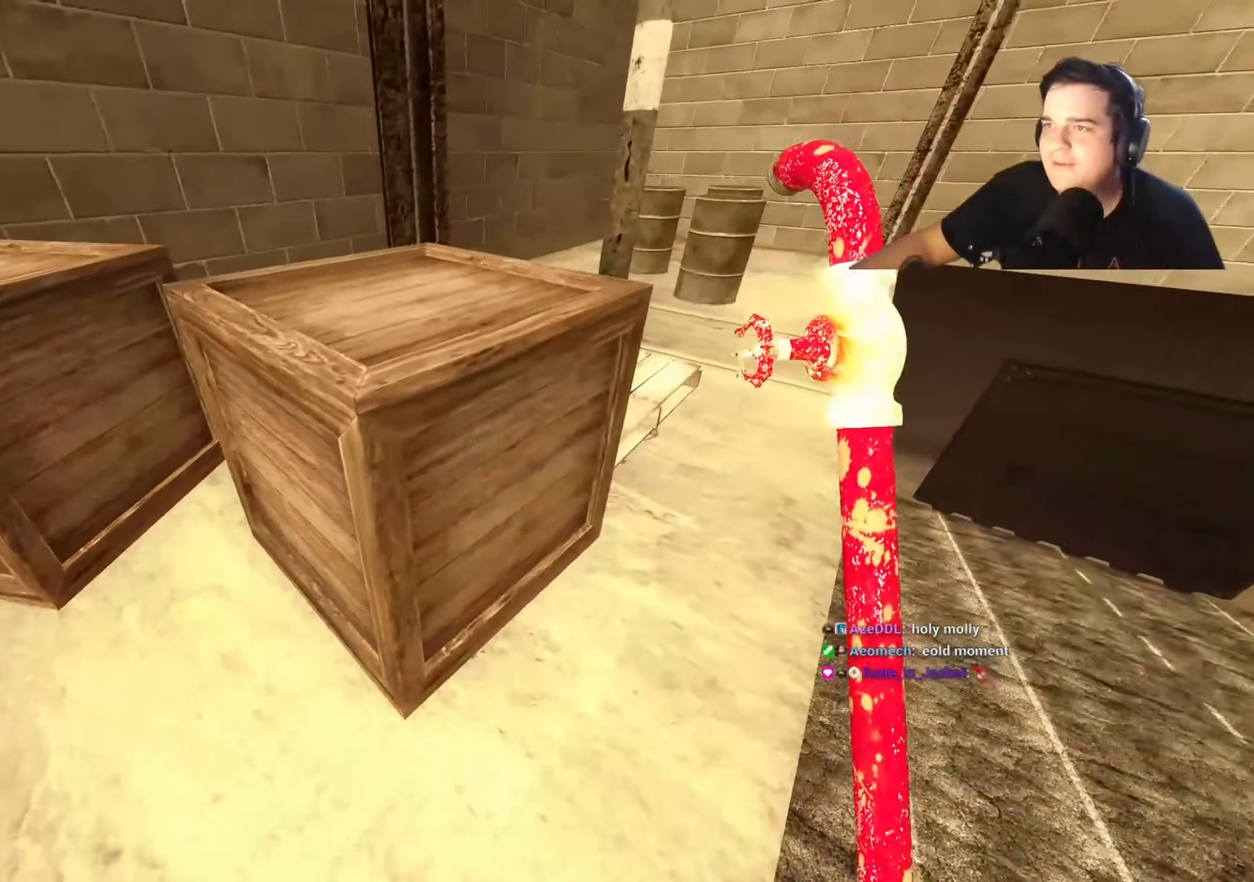
{"keys": [], "events": [[417, "w", "down"], [500, "w", "up"]]}
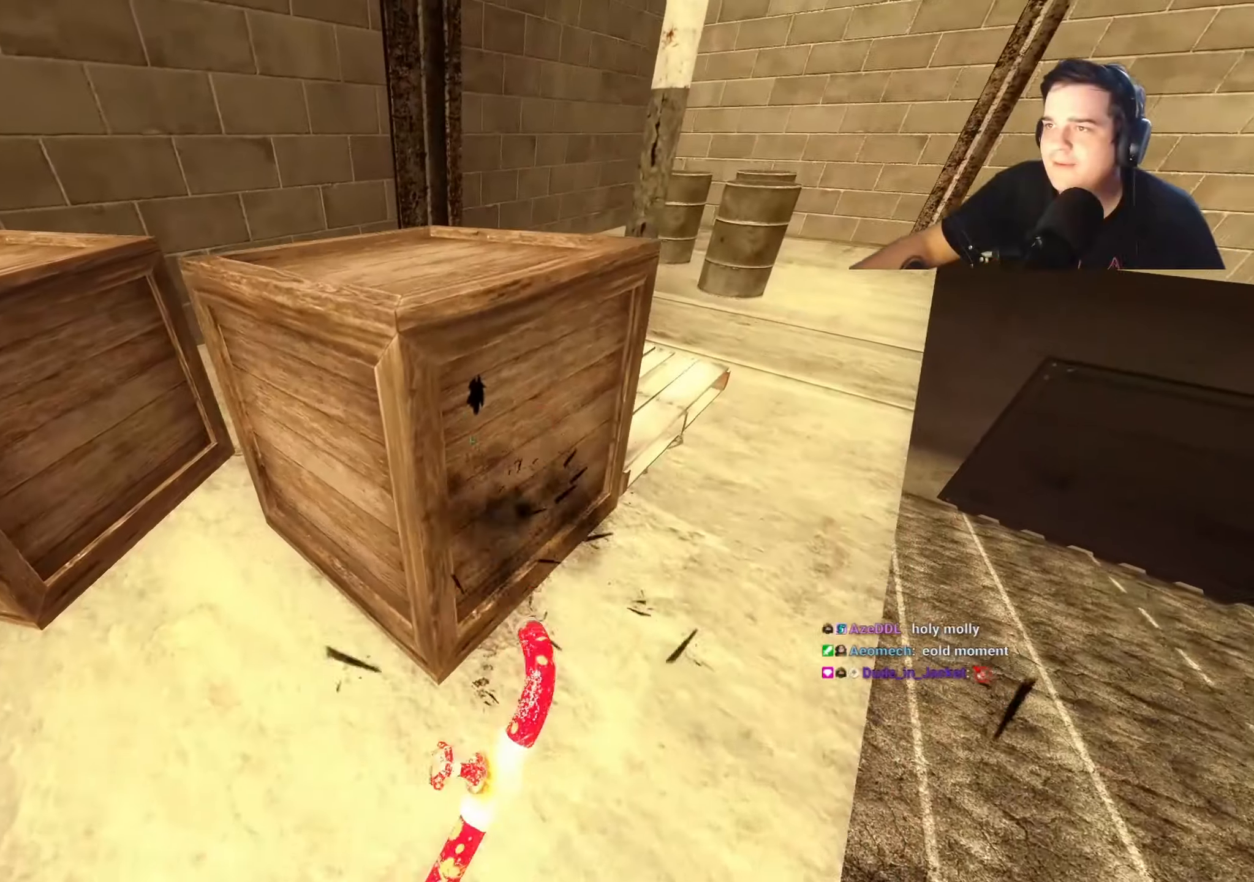
{"keys": ["w"], "events": [[250, "w", "down"], [384, "a", "down"], [467, "a", "up"]]}
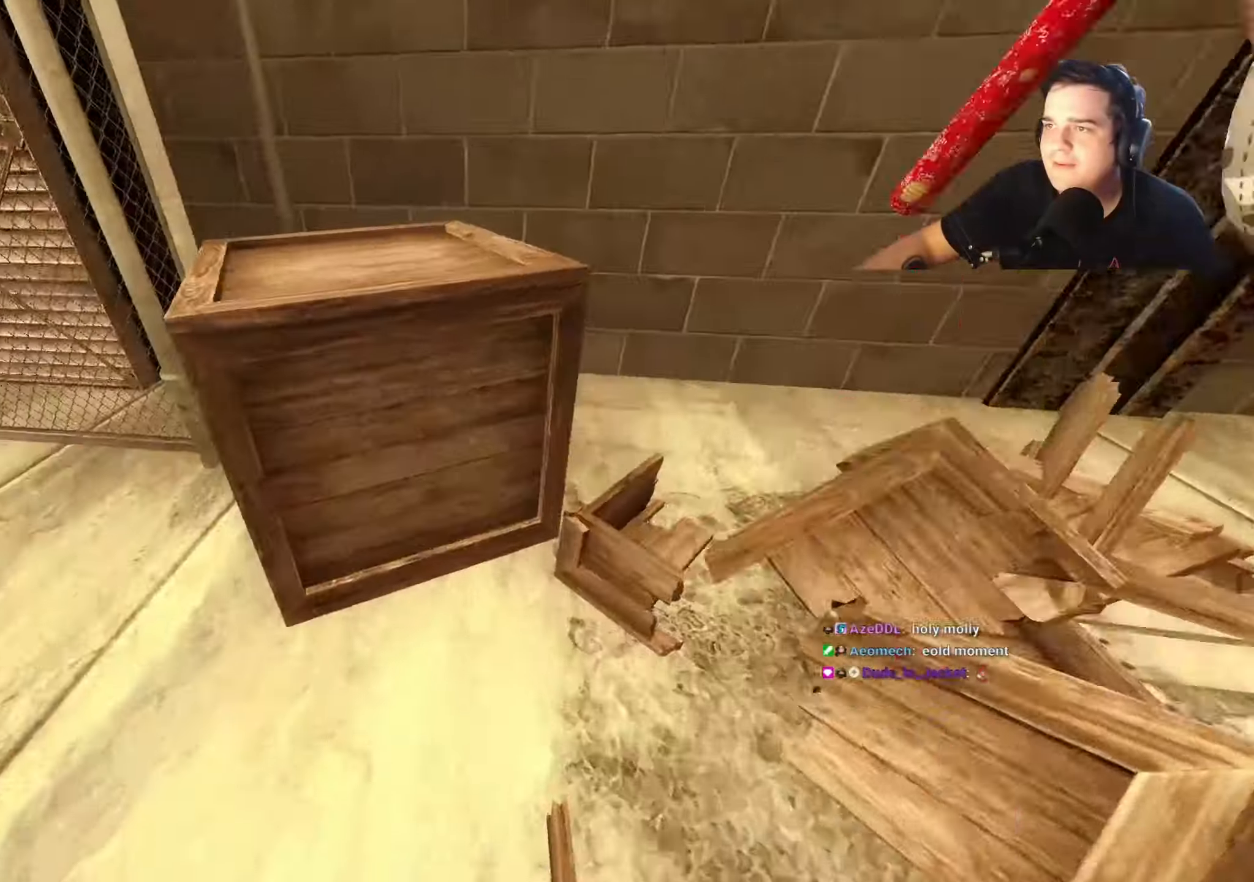
{"keys": ["w"], "events": [[67, "w", "up"], [484, "w", "down"]]}
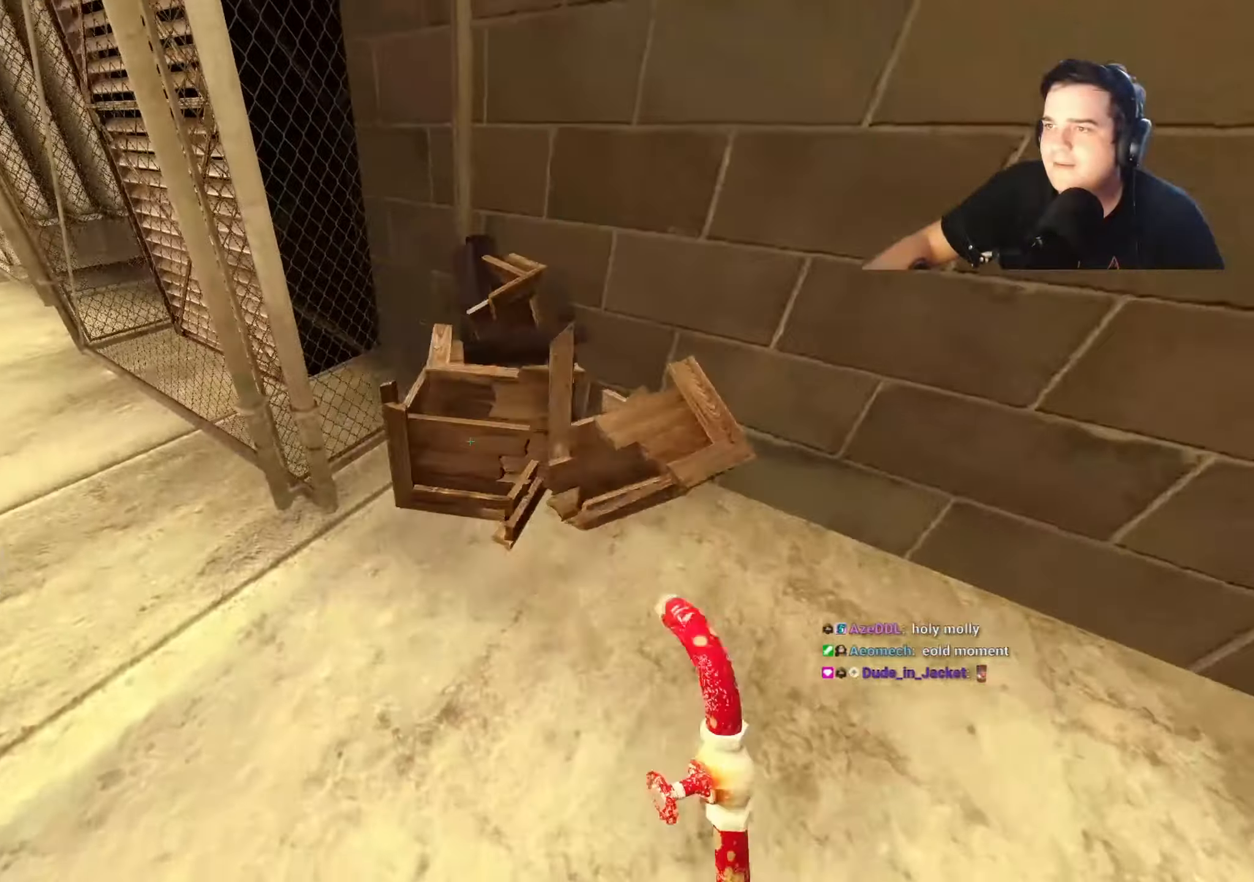
{"keys": ["d", "w"], "events": [[34, "a", "down"], [184, "3", "down"], [267, "3", "up"], [317, "a", "up"], [500, "d", "down"]]}
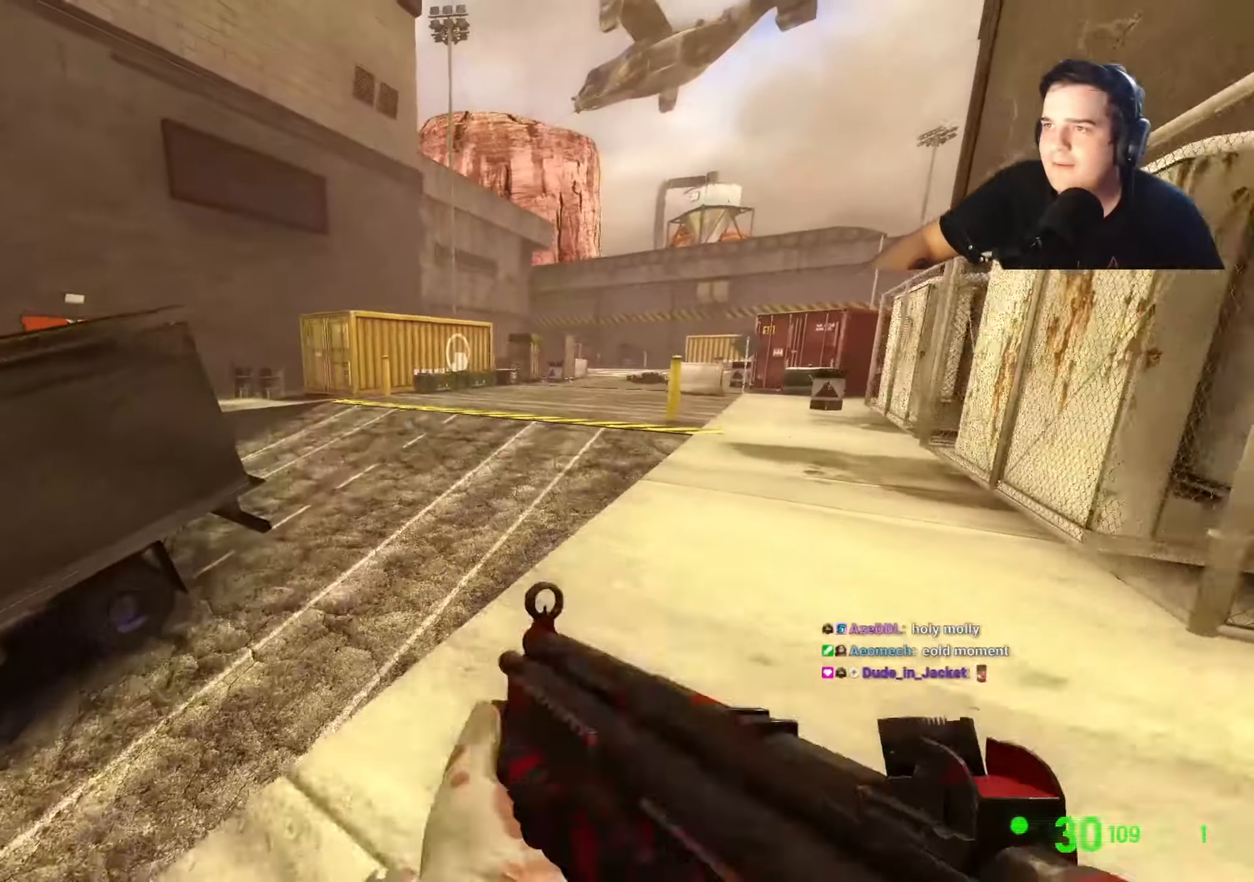
{"keys": ["a", "w"], "events": [[100, "d", "up"], [284, "a", "down"]]}